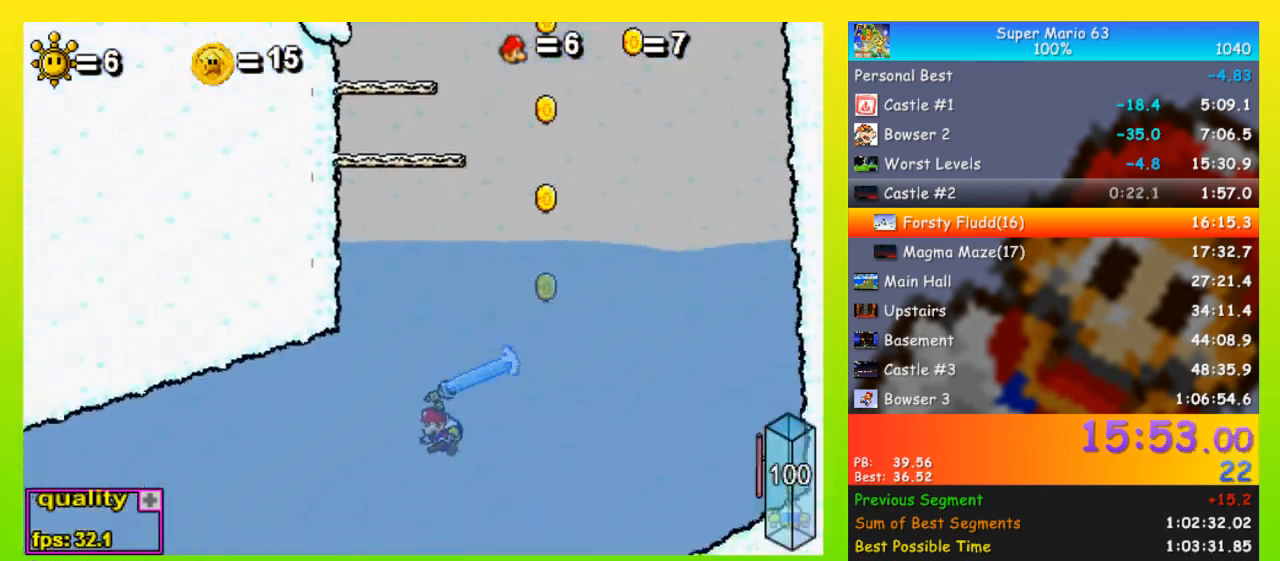
Gameplay with keyboard; each line is a JSON object with the keys held at the frame after it. "events" lists presses ("down") and releases ("up") of "down", "equals", "left", "minus", "p", "right", "semicolon", "shift", "space", "up", "x" and "z" between this image and that frame as [ms after this image, input, new state], when the widget could be followed in between. No other keys are recorded. Mouse input is not recorded.
{"keys": ["down", "left", "space"], "events": [[233, "down", "up"], [300, "down", "down"]]}
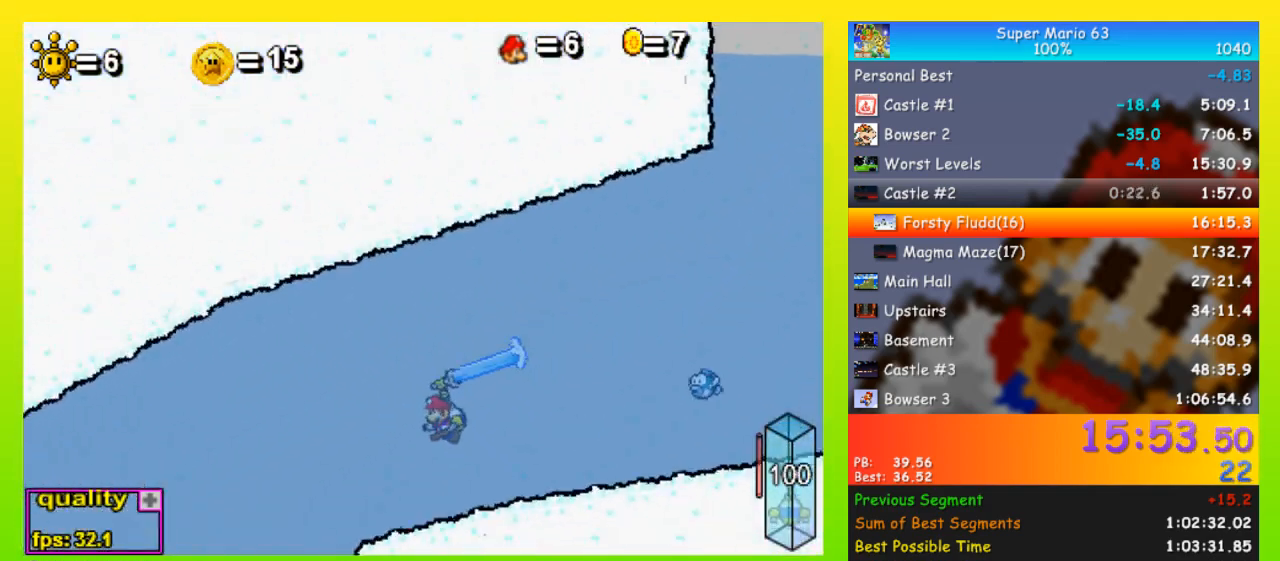
{"keys": ["down", "right", "space"], "events": [[467, "left", "up"], [467, "right", "down"]]}
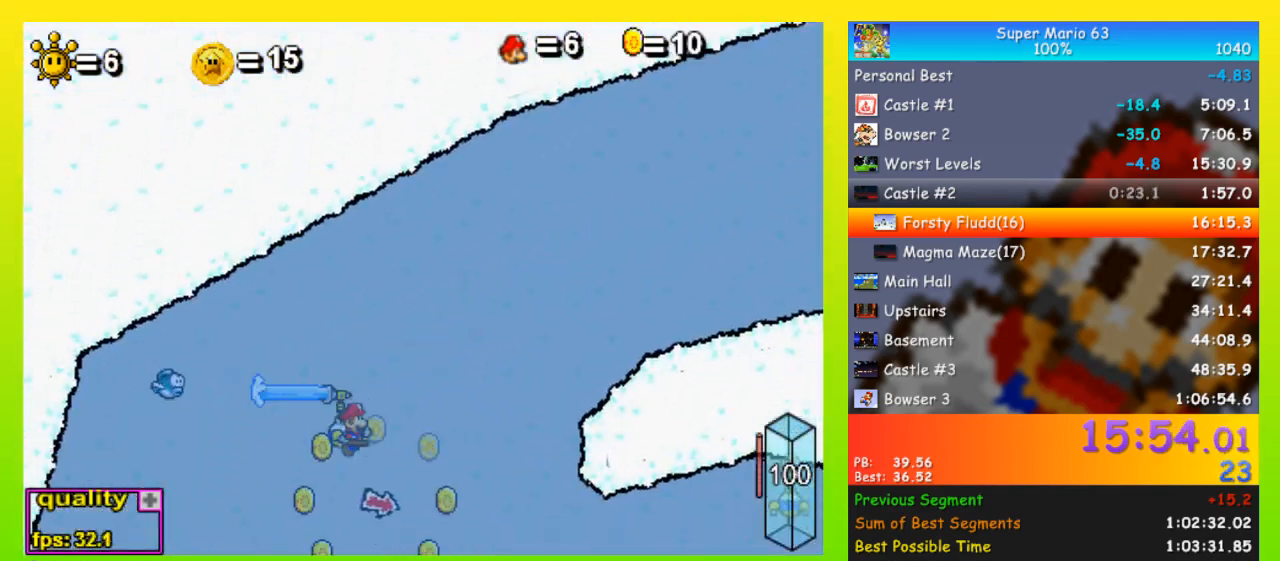
{"keys": ["right", "semicolon", "space"], "events": [[267, "down", "up"], [300, "semicolon", "down"]]}
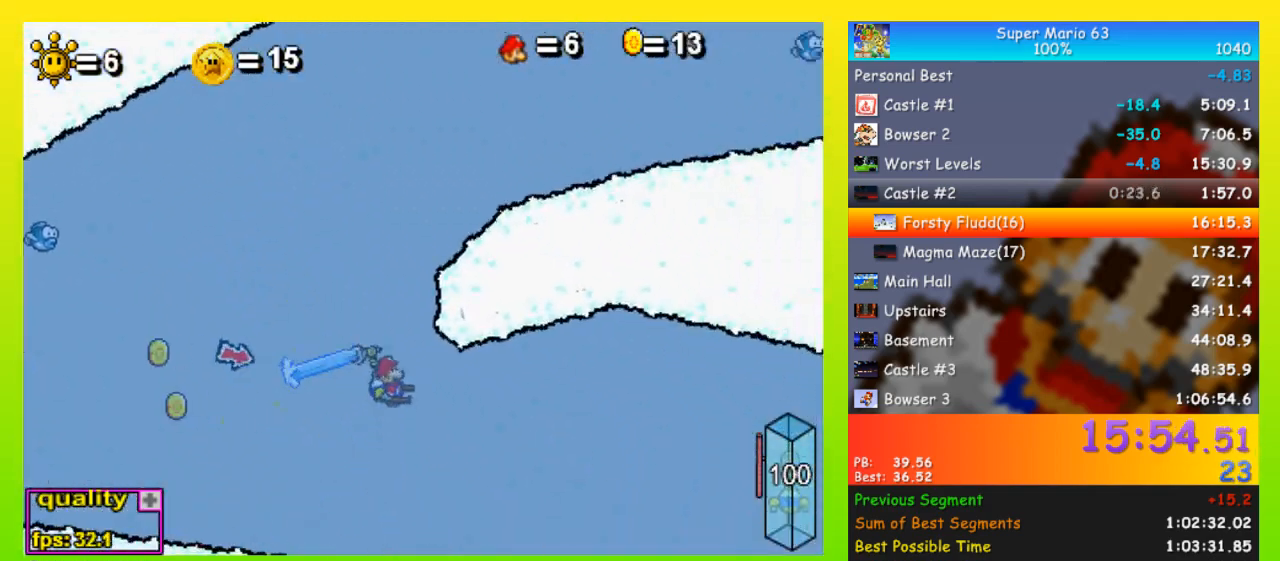
{"keys": ["right", "space"], "events": [[167, "semicolon", "up"], [233, "down", "down"], [300, "down", "up"]]}
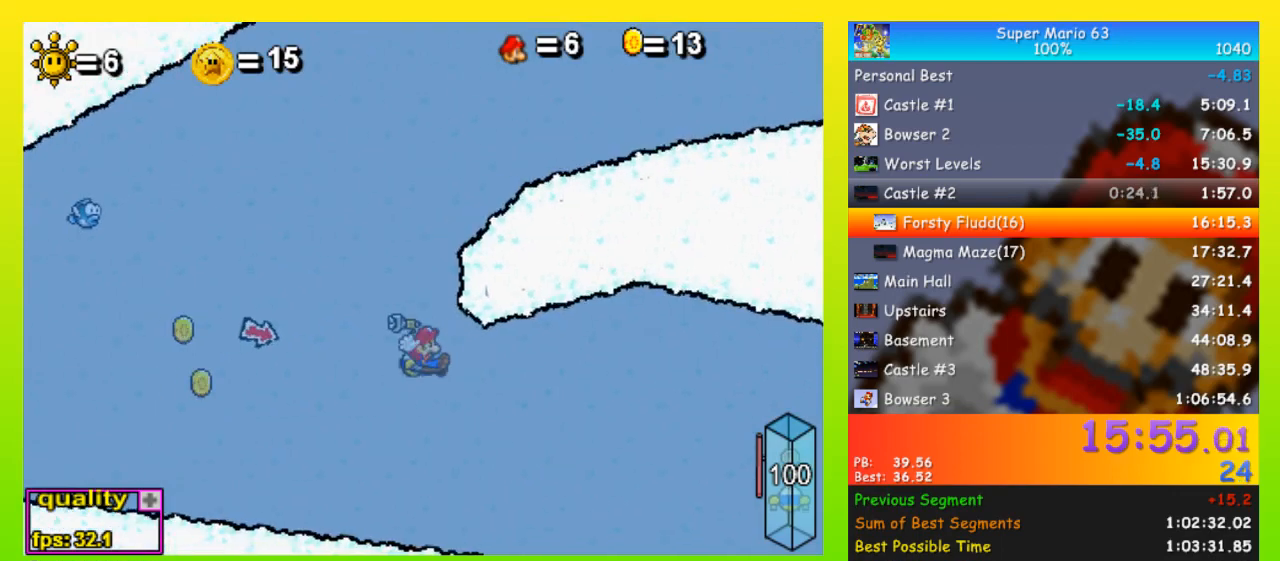
{"keys": ["right", "space"], "events": []}
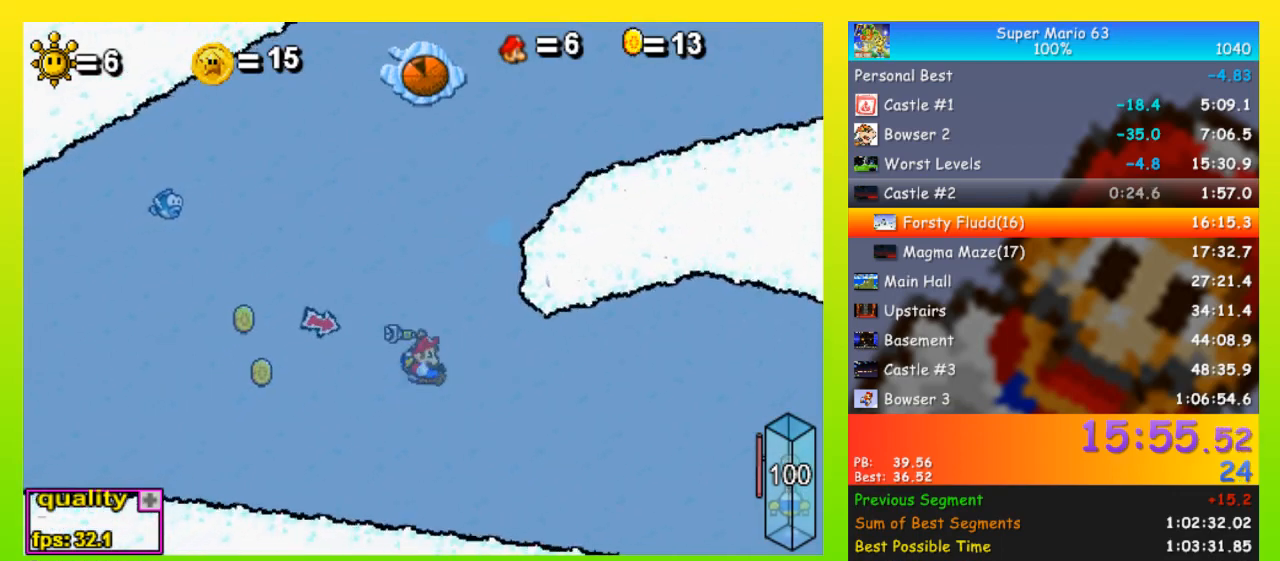
{"keys": ["right", "semicolon", "space"], "events": [[467, "semicolon", "down"]]}
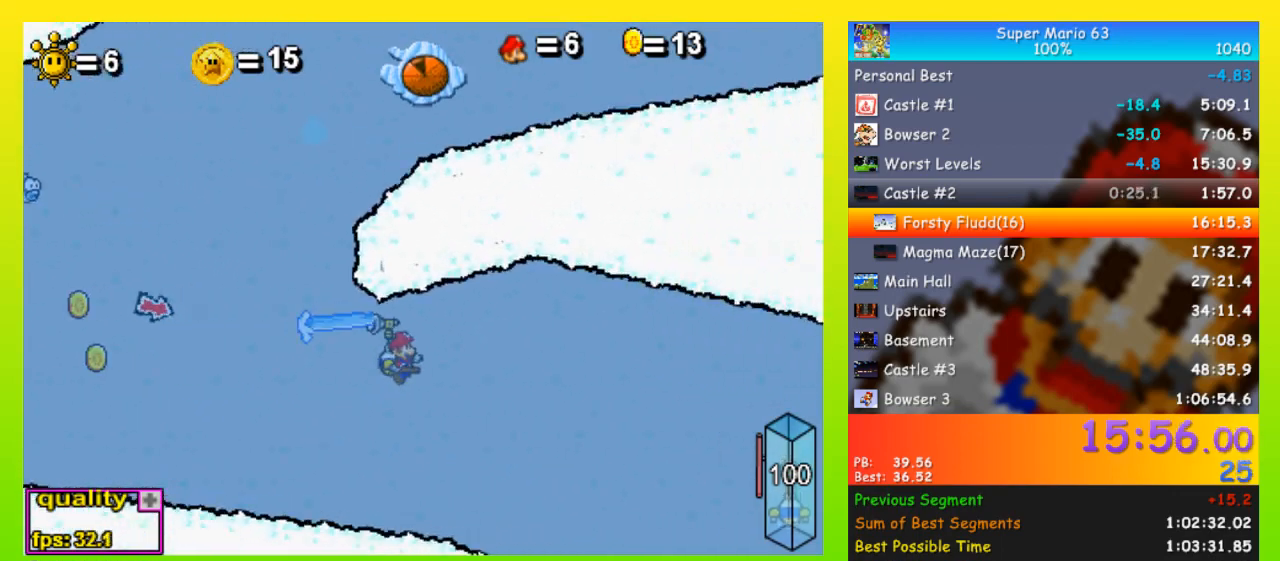
{"keys": ["right", "semicolon", "space"], "events": []}
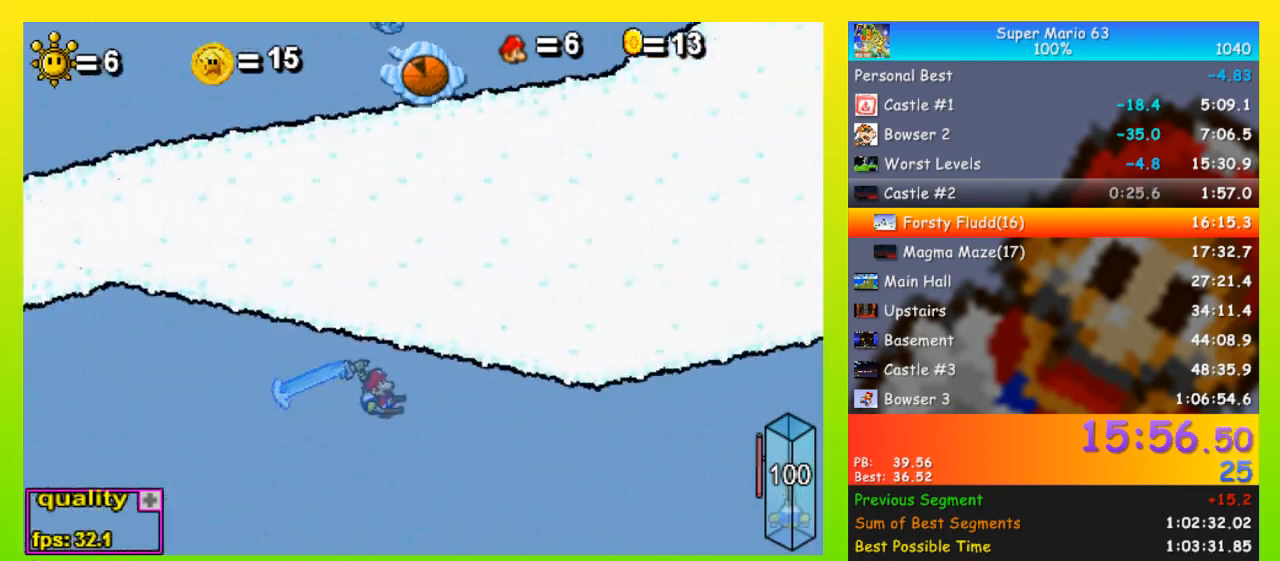
{"keys": ["right", "semicolon", "space"], "events": []}
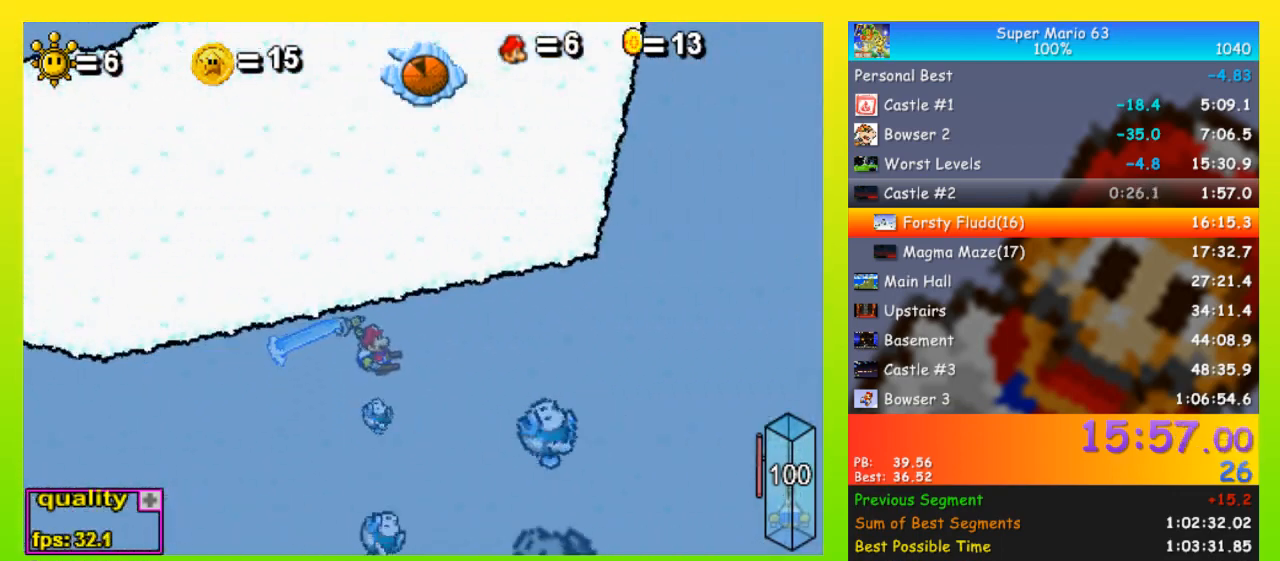
{"keys": ["left", "semicolon", "space"], "events": [[433, "left", "down"], [467, "right", "up"]]}
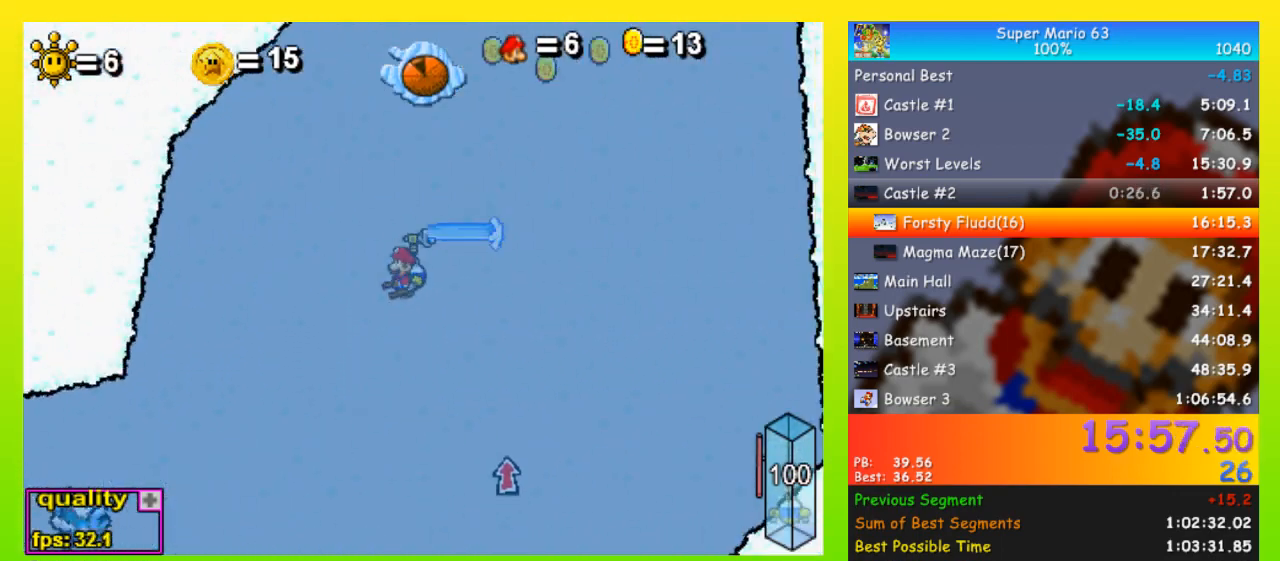
{"keys": ["left", "right", "semicolon", "space"], "events": [[33, "right", "down"], [67, "left", "up"], [500, "left", "down"]]}
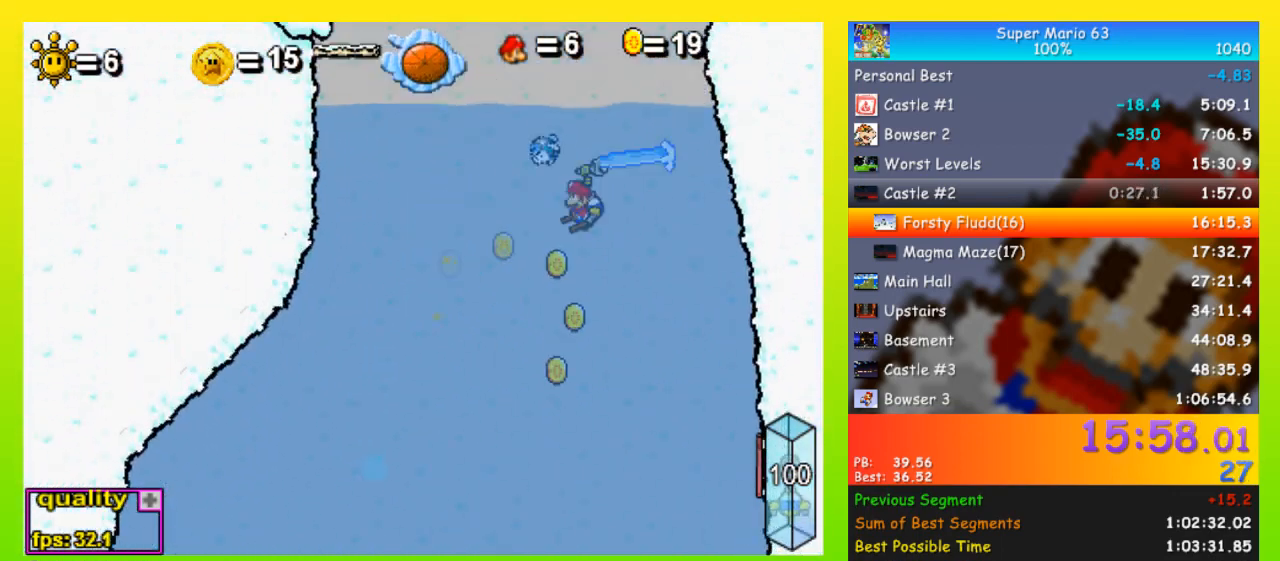
{"keys": ["left", "up"], "events": [[100, "right", "up"], [233, "up", "down"], [267, "semicolon", "up"], [267, "space", "up"], [333, "up", "up"], [367, "up", "down"], [433, "up", "up"], [467, "up", "down"]]}
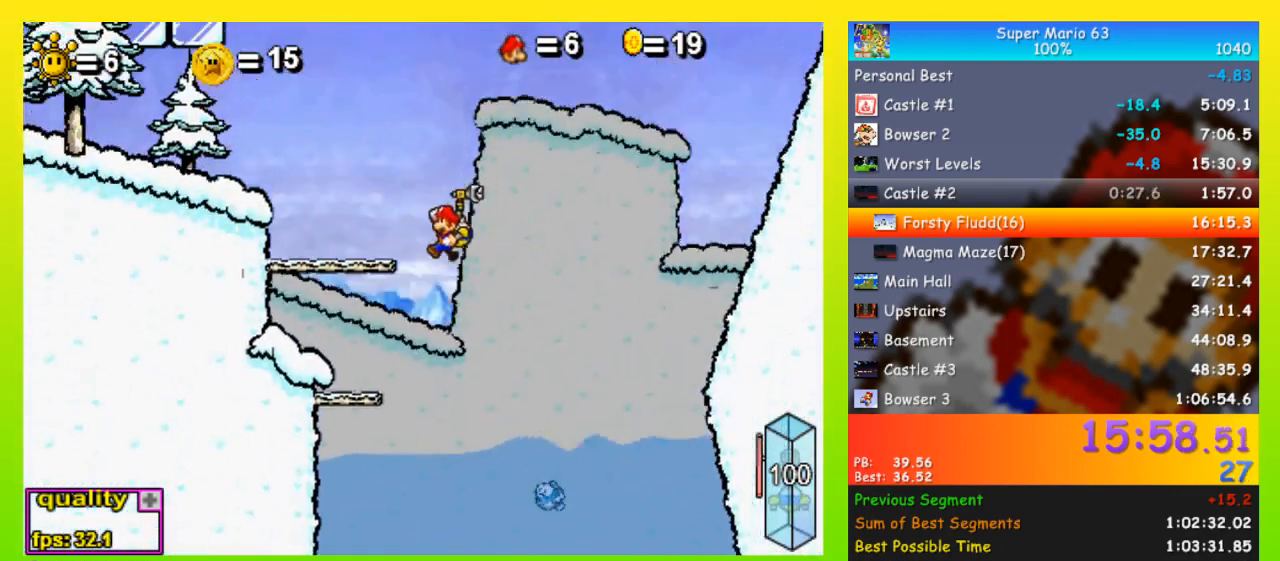
{"keys": ["left", "space", "up"], "events": [[100, "up", "up"], [200, "up", "down"], [233, "up", "up"], [300, "up", "down"], [433, "space", "down"]]}
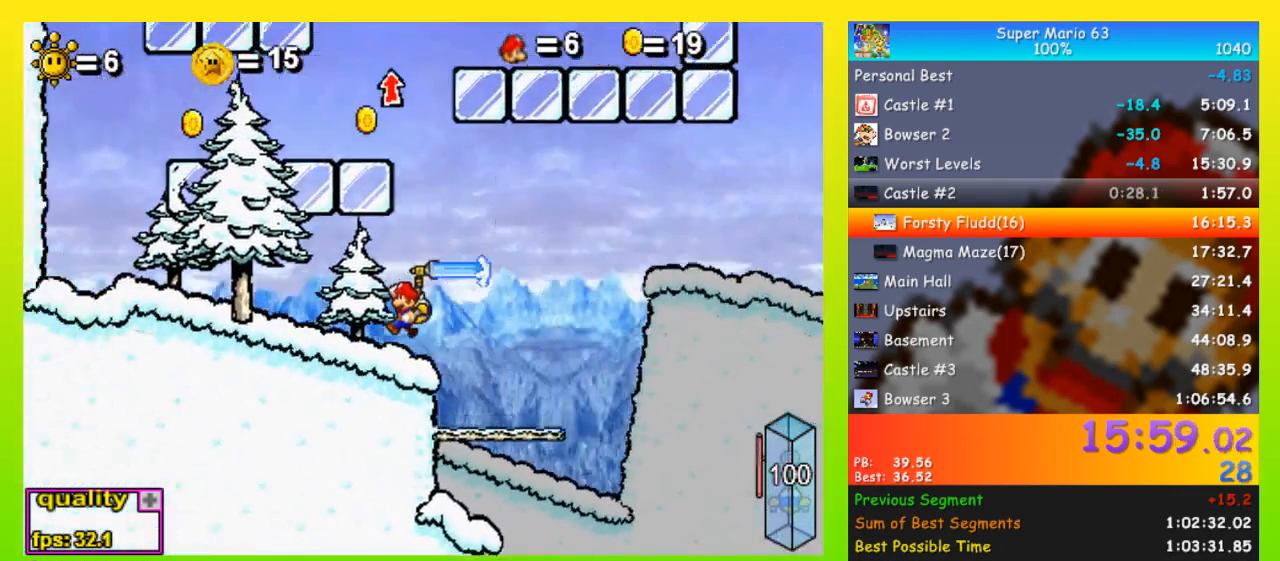
{"keys": ["right", "up"], "events": [[33, "up", "up"], [167, "space", "up"], [400, "down", "down"], [433, "left", "up"], [433, "right", "down"], [500, "down", "up"], [500, "up", "down"]]}
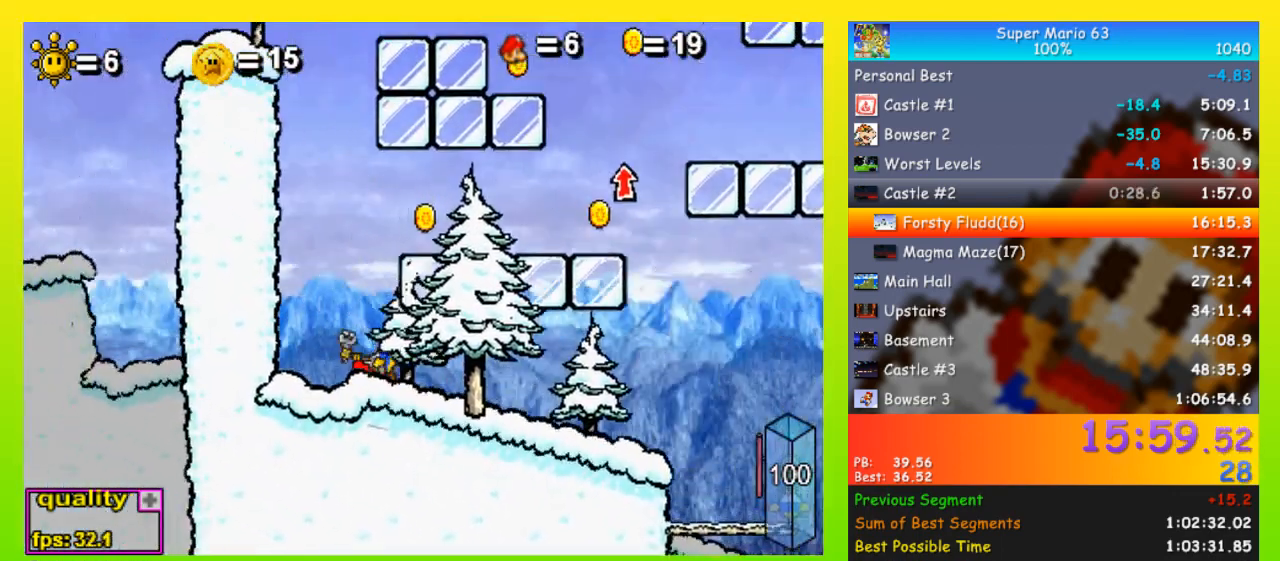
{"keys": ["right"], "events": [[400, "up", "up"]]}
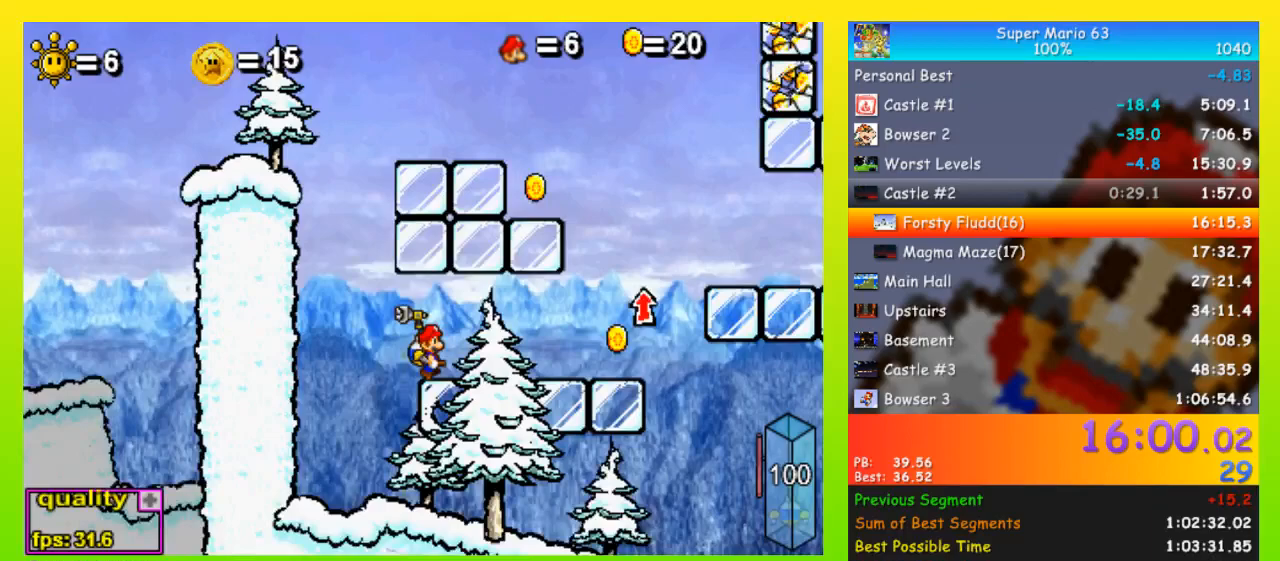
{"keys": ["left", "up"], "events": [[67, "space", "down"], [233, "space", "up"], [333, "up", "down"], [467, "left", "down"], [467, "right", "up"]]}
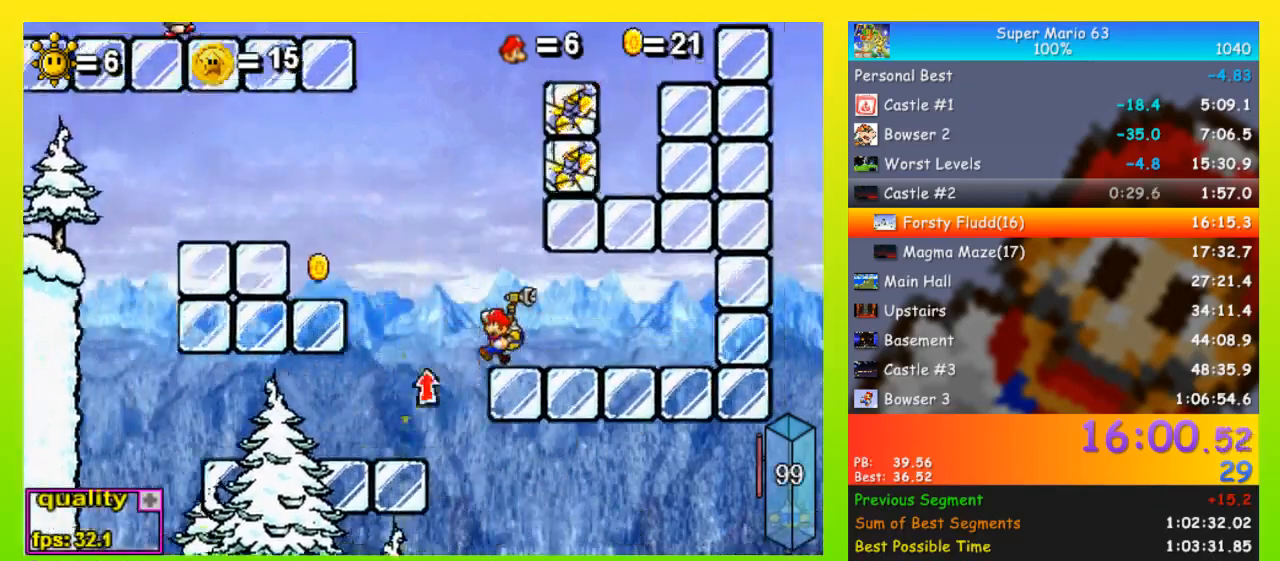
{"keys": ["up"], "events": [[100, "right", "down"], [100, "up", "up"], [167, "left", "up"], [267, "left", "down"], [267, "right", "up"], [500, "left", "up"], [500, "up", "down"]]}
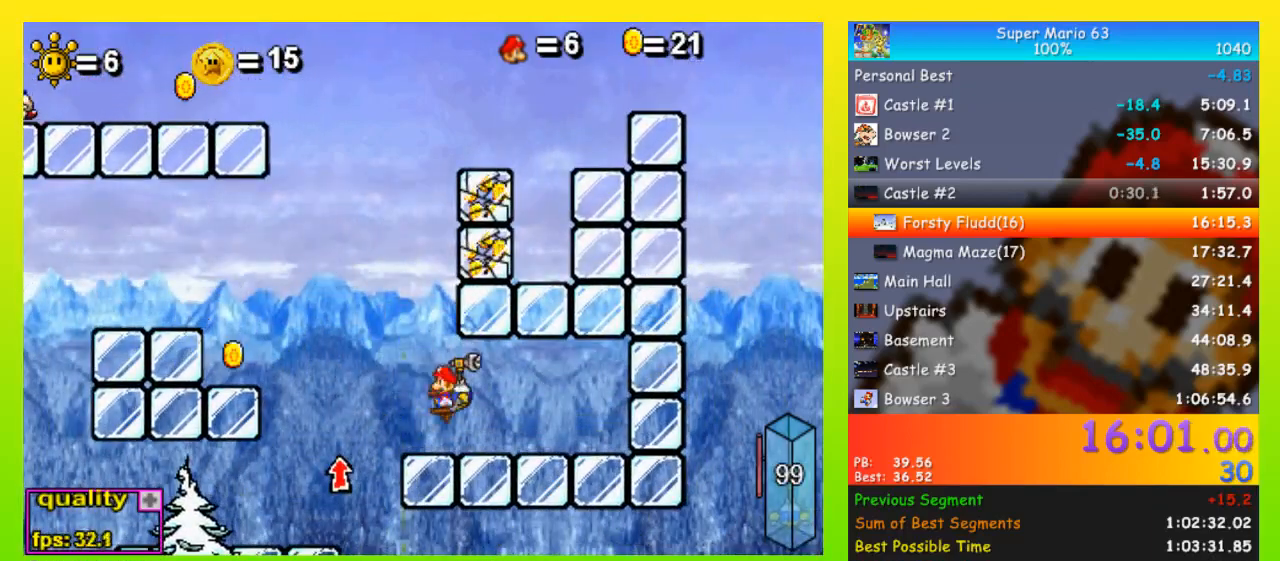
{"keys": ["right", "up"], "events": [[167, "up", "up"], [233, "up", "down"], [333, "right", "down"]]}
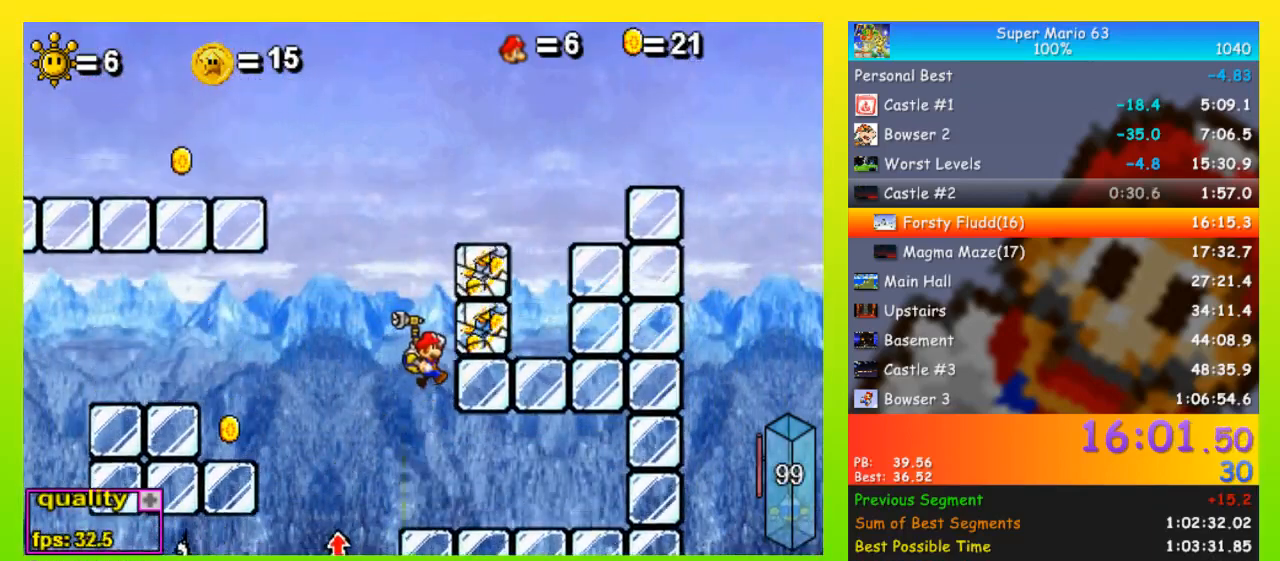
{"keys": ["right", "up"], "events": [[67, "x", "down"], [100, "up", "up"], [200, "x", "up"], [433, "up", "down"]]}
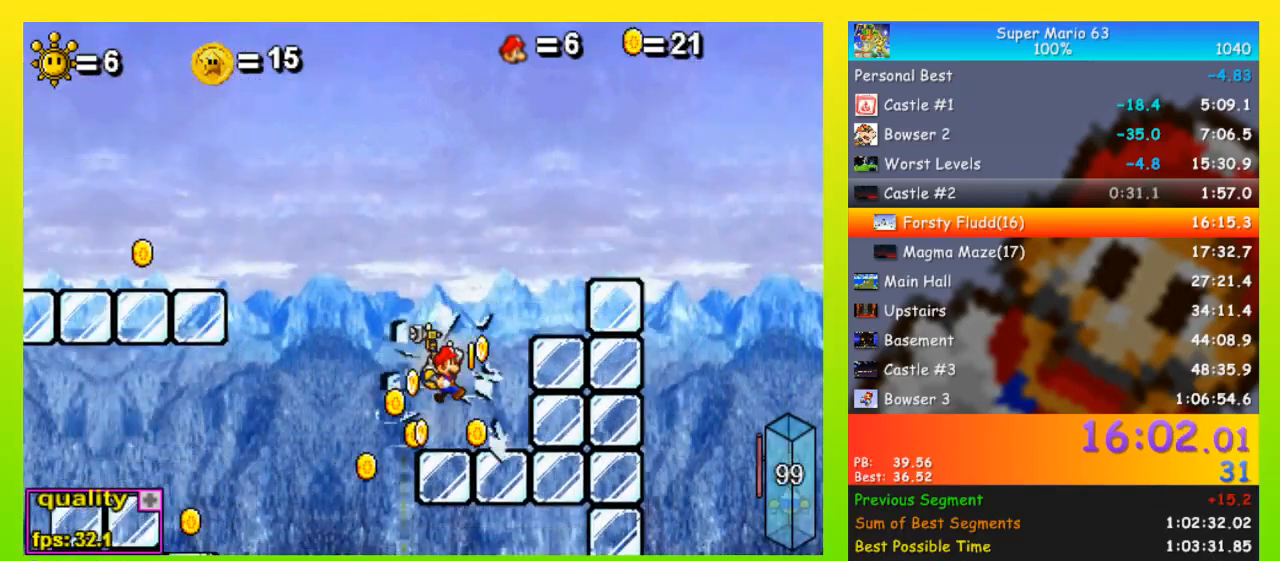
{"keys": ["left", "space", "up"], "events": [[100, "up", "up"], [333, "left", "down"], [333, "right", "up"], [333, "up", "down"], [400, "space", "down"]]}
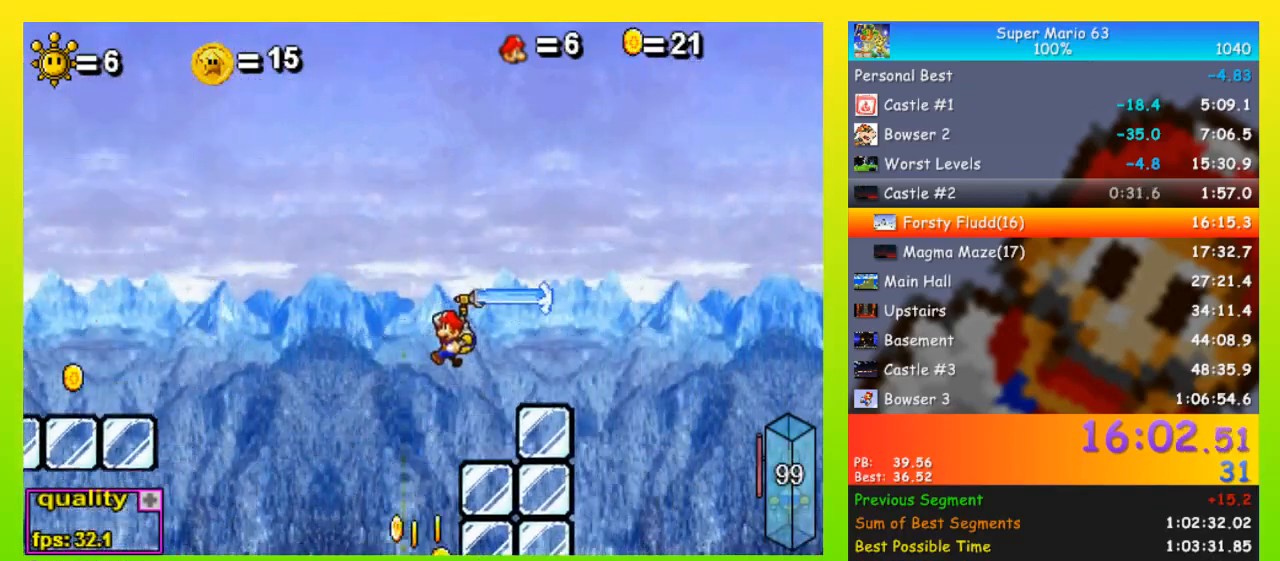
{"keys": ["left"], "events": [[133, "space", "up"], [233, "up", "up"]]}
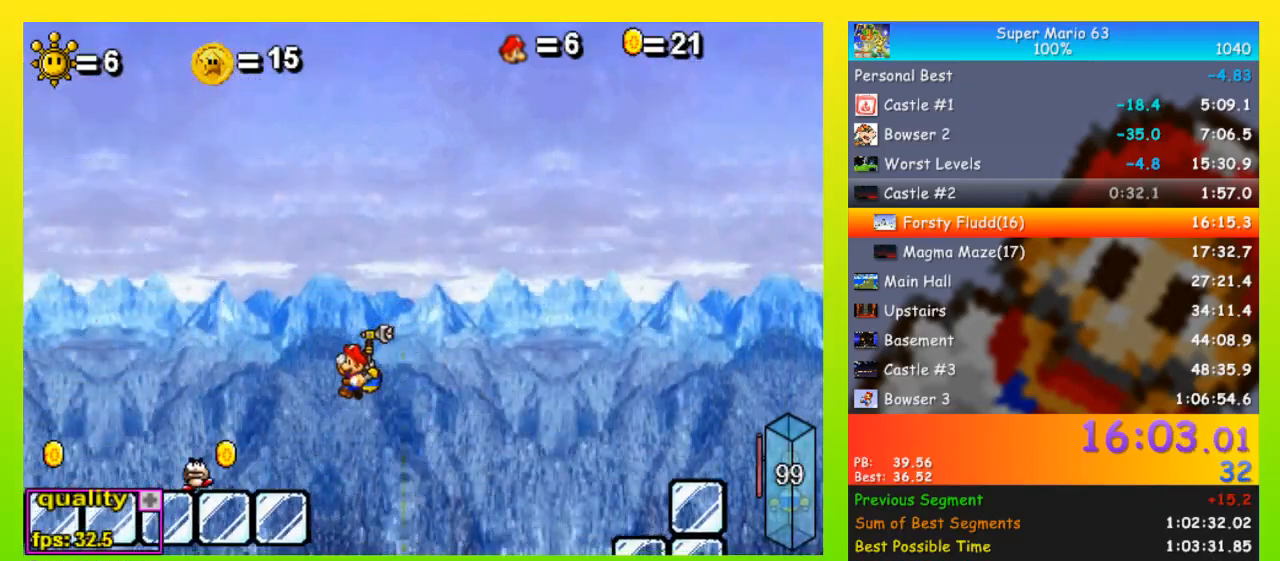
{"keys": ["left", "up"], "events": [[300, "up", "down"]]}
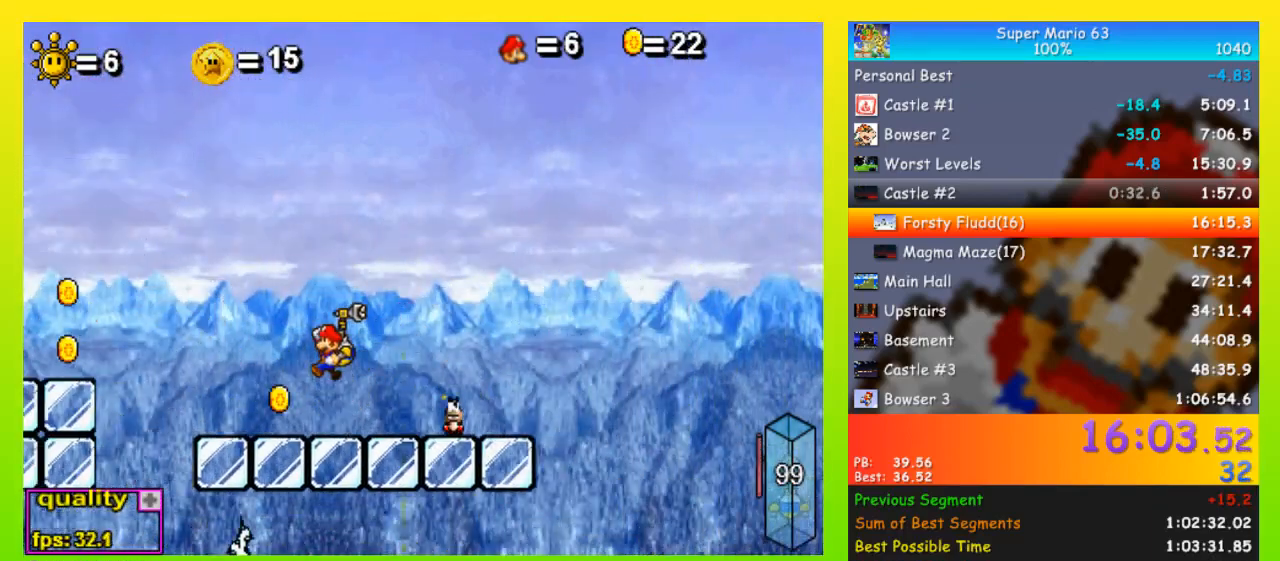
{"keys": ["right"], "events": [[333, "up", "up"], [433, "left", "up"], [433, "right", "down"]]}
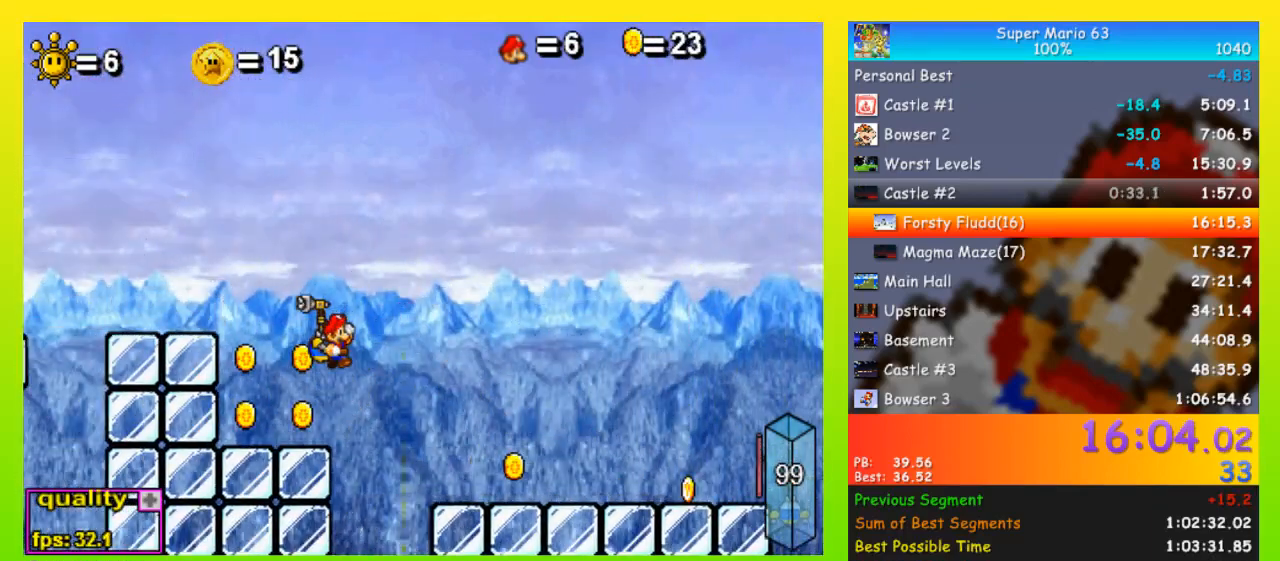
{"keys": ["left", "up"], "events": [[33, "right", "up"], [133, "left", "down"], [267, "up", "down"]]}
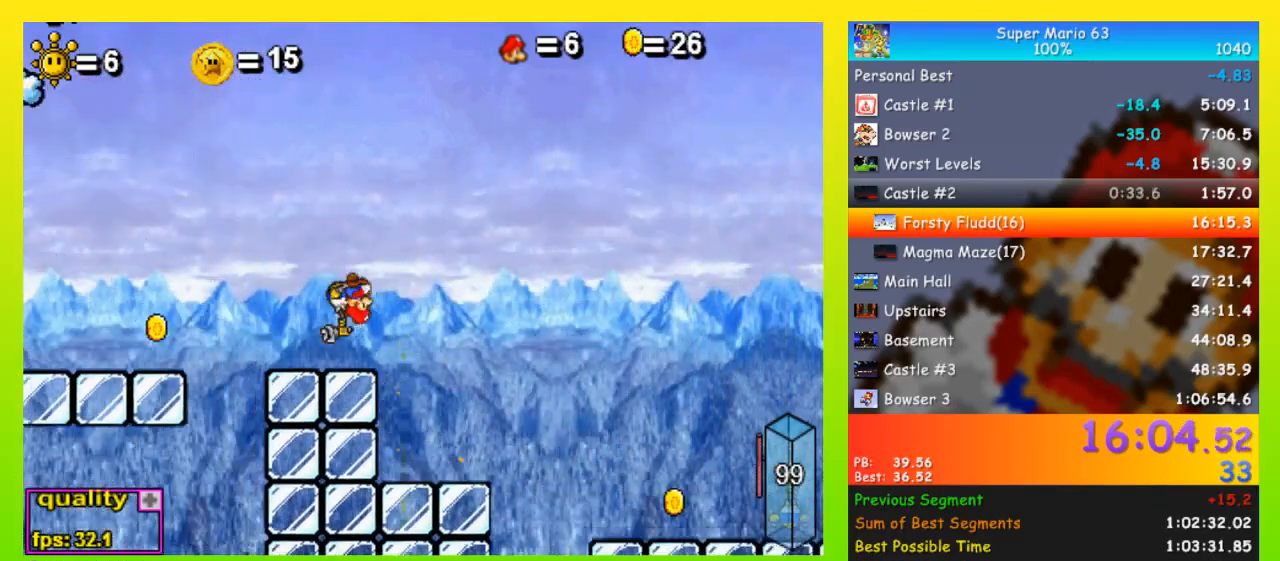
{"keys": ["left"], "events": [[233, "space", "down"], [233, "up", "up"], [367, "space", "up"]]}
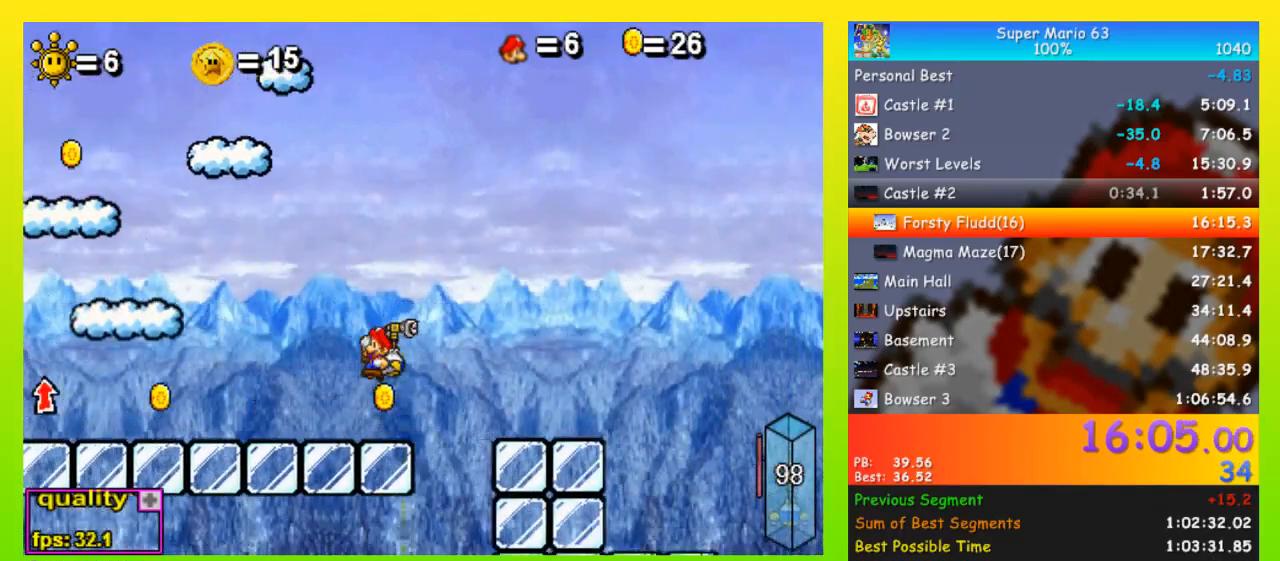
{"keys": ["right", "up"], "events": [[167, "up", "down"], [433, "left", "up"], [433, "right", "down"]]}
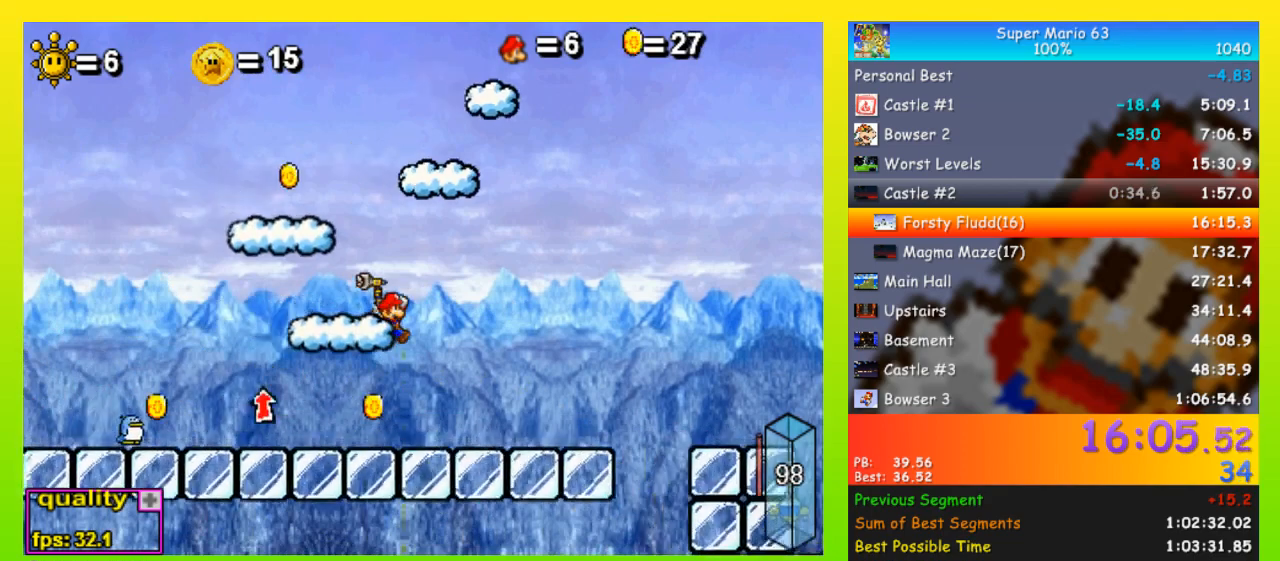
{"keys": ["left", "up"], "events": [[33, "up", "up"], [67, "right", "up"], [467, "left", "down"], [467, "up", "down"]]}
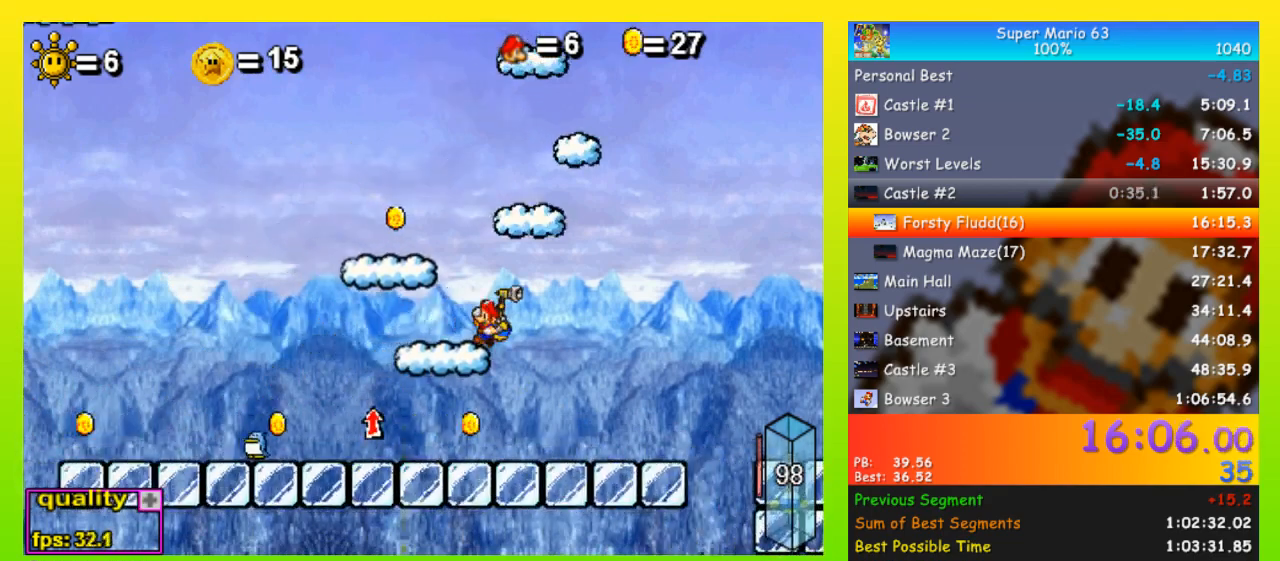
{"keys": [], "events": [[267, "up", "up"], [333, "left", "up"]]}
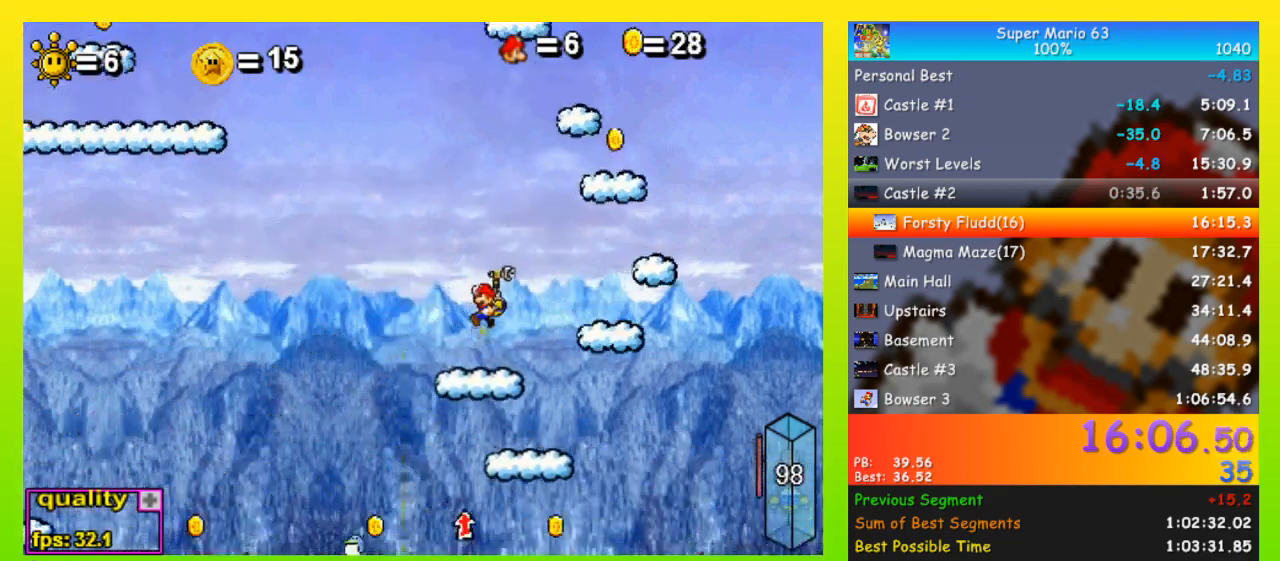
{"keys": ["right", "up"], "events": [[67, "right", "down"], [333, "up", "down"]]}
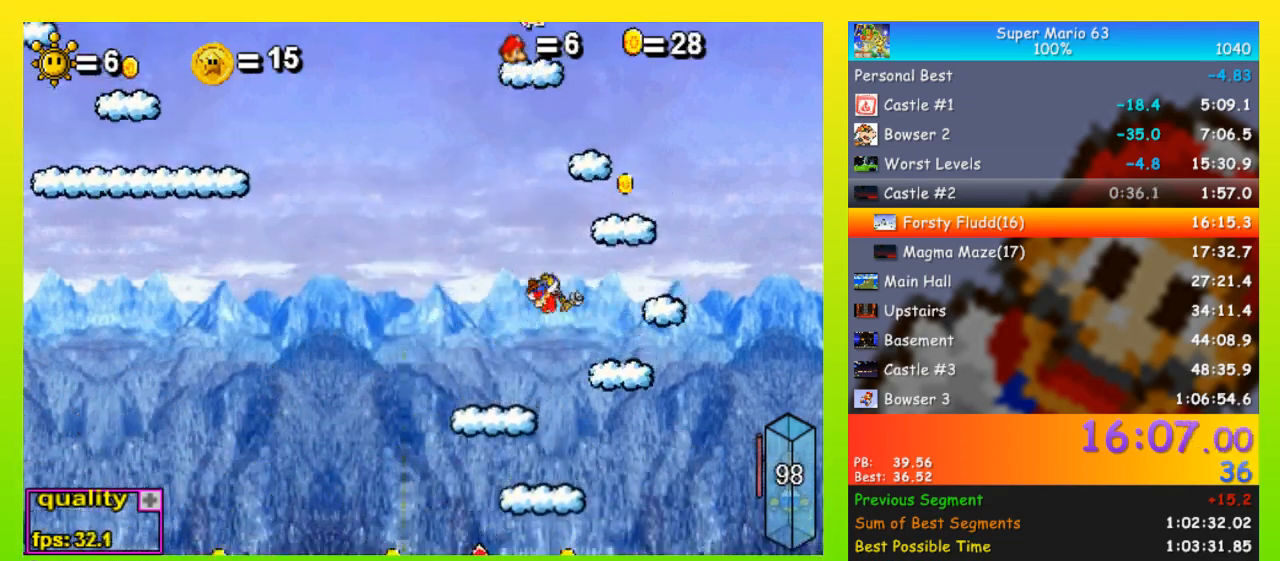
{"keys": ["right"], "events": [[300, "left", "down"], [300, "right", "up"], [300, "up", "up"], [500, "left", "up"], [500, "right", "down"]]}
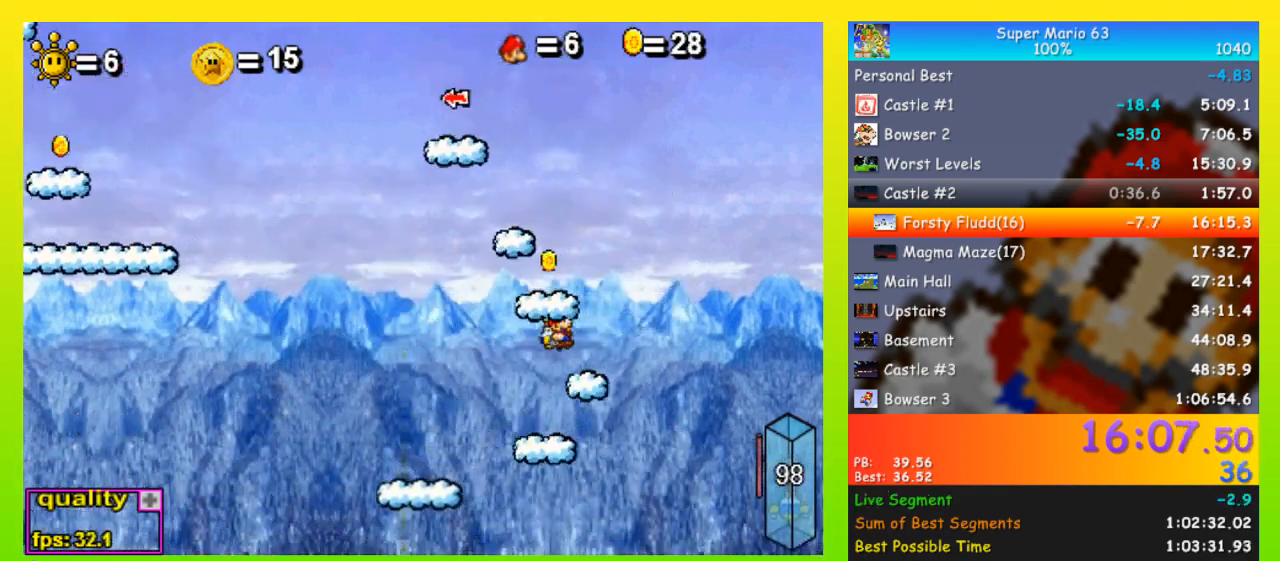
{"keys": ["left", "up"], "events": [[267, "up", "down"], [333, "left", "down"], [333, "right", "up"]]}
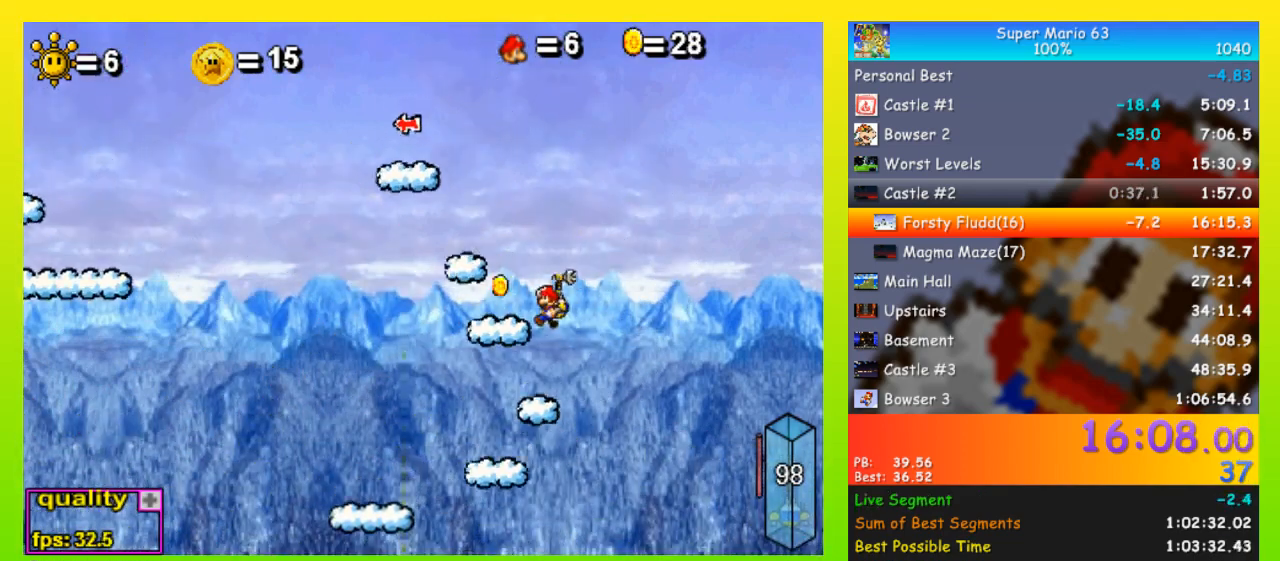
{"keys": ["left", "space", "up"], "events": [[100, "up", "up"], [200, "left", "up"], [467, "left", "down"], [467, "space", "down"], [467, "up", "down"]]}